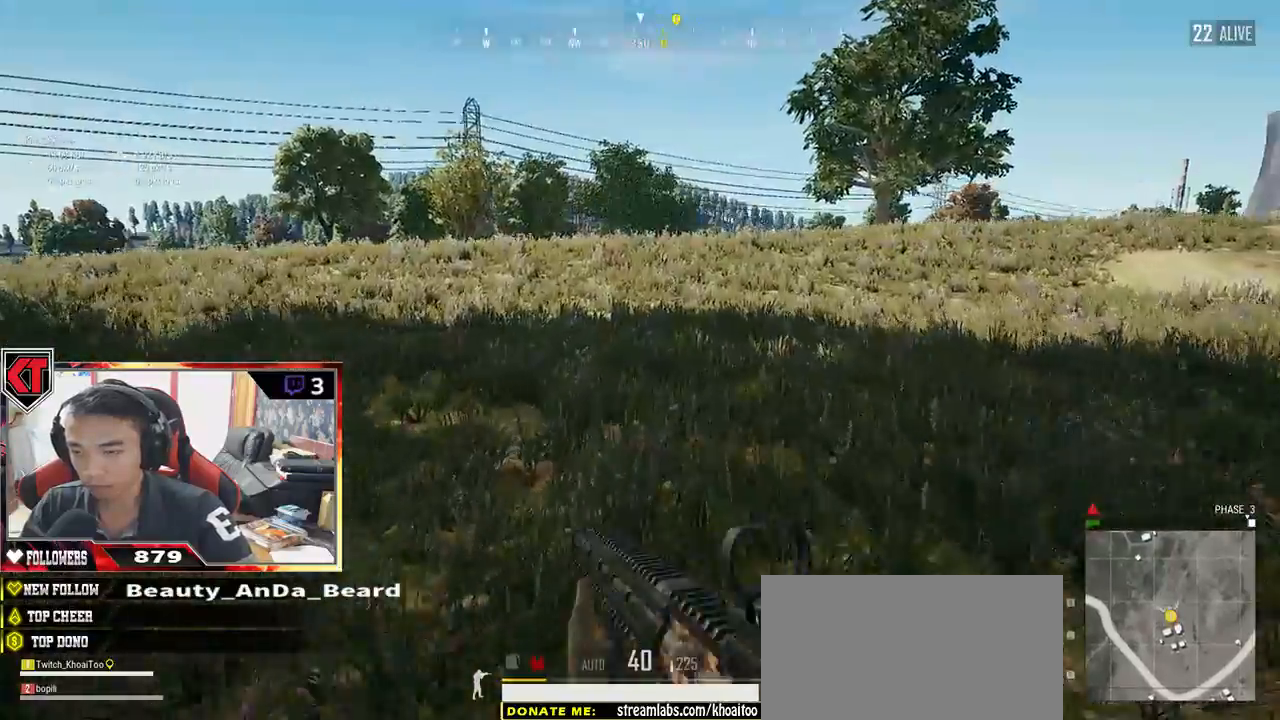
Gameplay with keyboard and mouse; each line is a JSON object with the keys and mouse buttons held at the frame after it. "events" lists presses ("down") and releases ("up") of "a", "c", "ctrl", "d", "e", "f", "q", "r", "s", "shift", "space", "tab", "v", "w", "x", "z", "mouse_left", "mouse_wheel" and "mouse_right" between this image and that frame as [ms after this image, input, new state], when the widget could be followed in between. "mouse_left", "mouse_wheel", "mouse_right" = the "left", "wheel", "right" buttons of the "mouse" list. No other keys are recorded. "wheel" means that the mouse wheel is clicked or scrolled. Mouse movement is not recorded.
{"keys": ["shift", "w"], "mouse": [], "events": []}
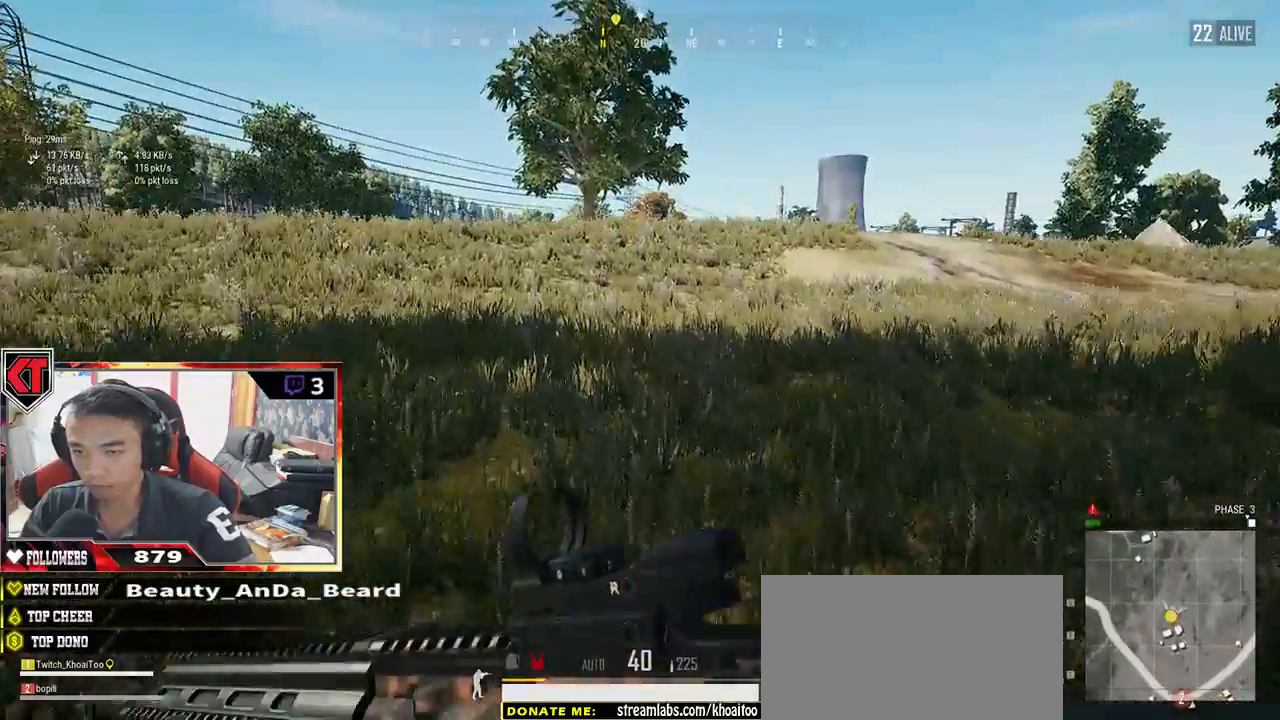
{"keys": ["shift", "w"], "mouse": [], "events": []}
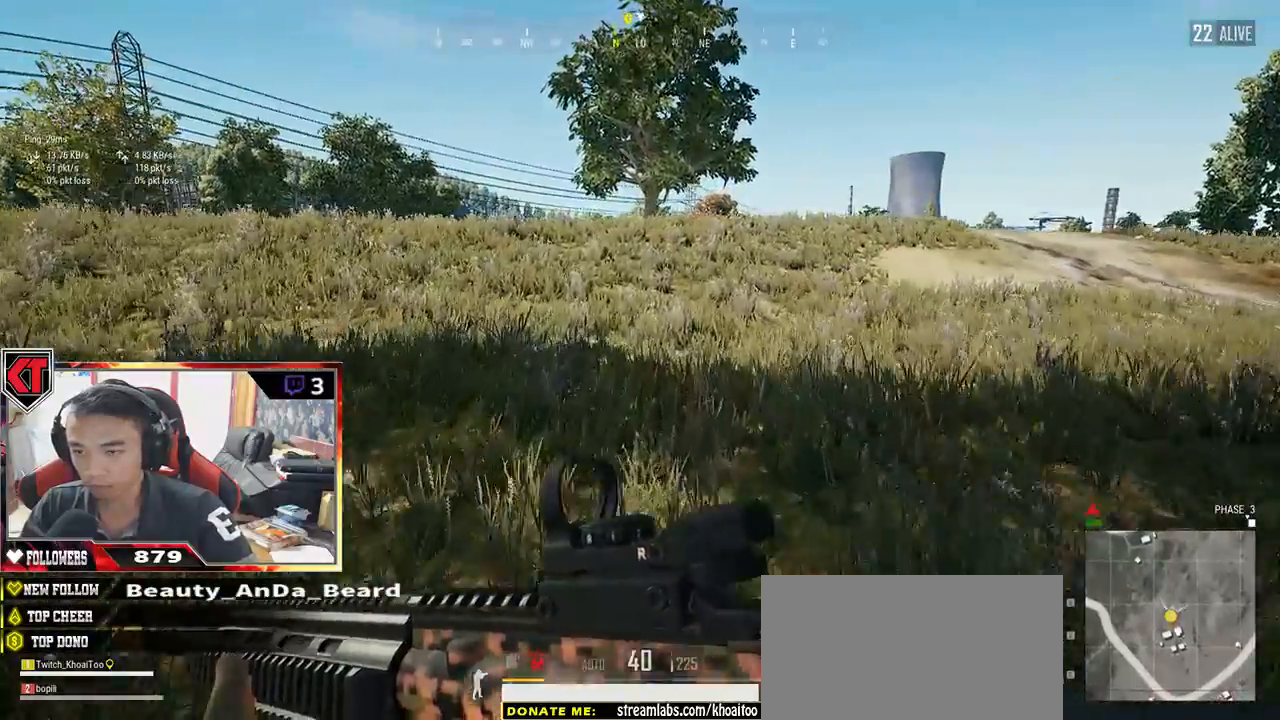
{"keys": ["shift", "w"], "mouse": [], "events": []}
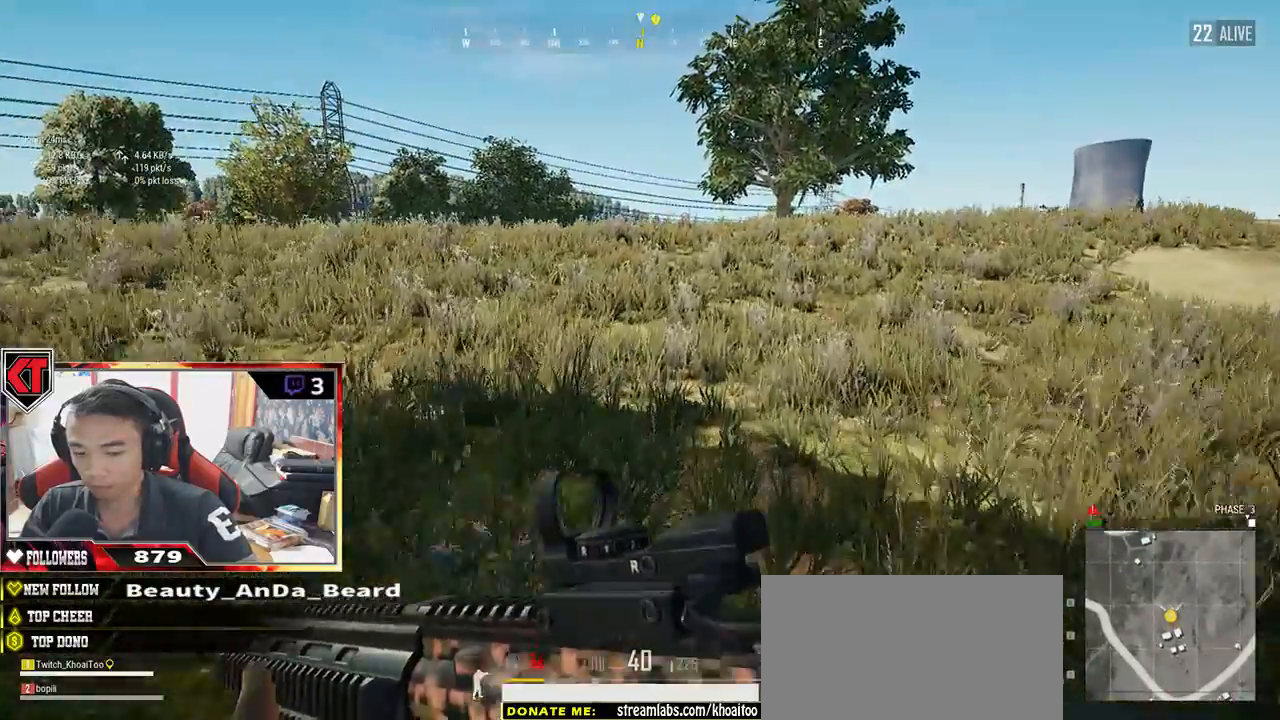
{"keys": ["shift", "w"], "mouse": [], "events": []}
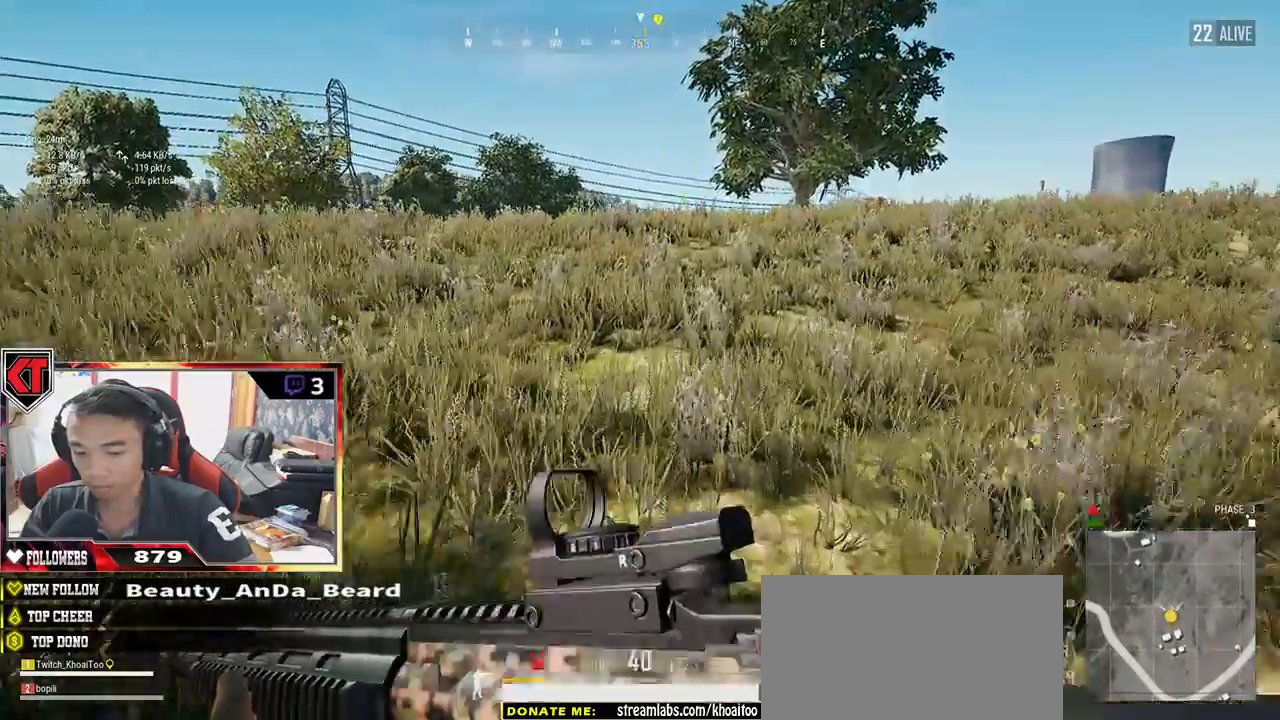
{"keys": ["shift", "w"], "mouse": [], "events": []}
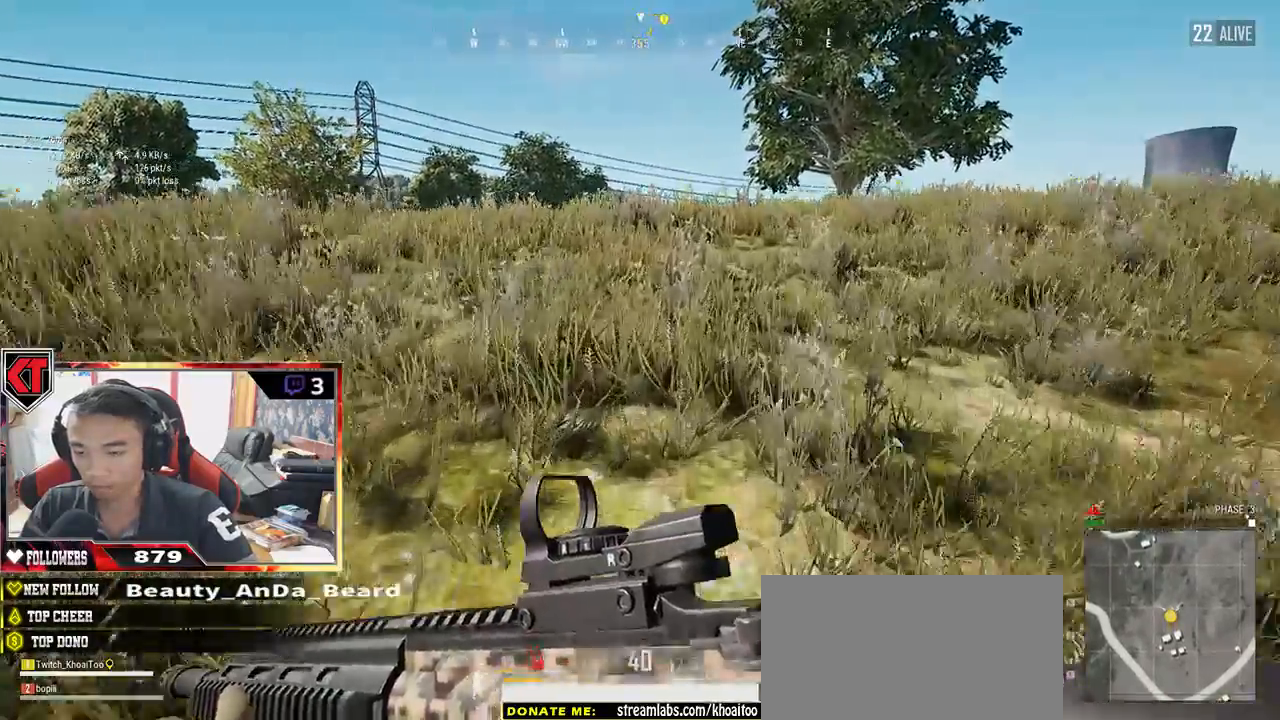
{"keys": ["shift", "w"], "mouse": [], "events": [[117, "space", "down"], [300, "space", "up"]]}
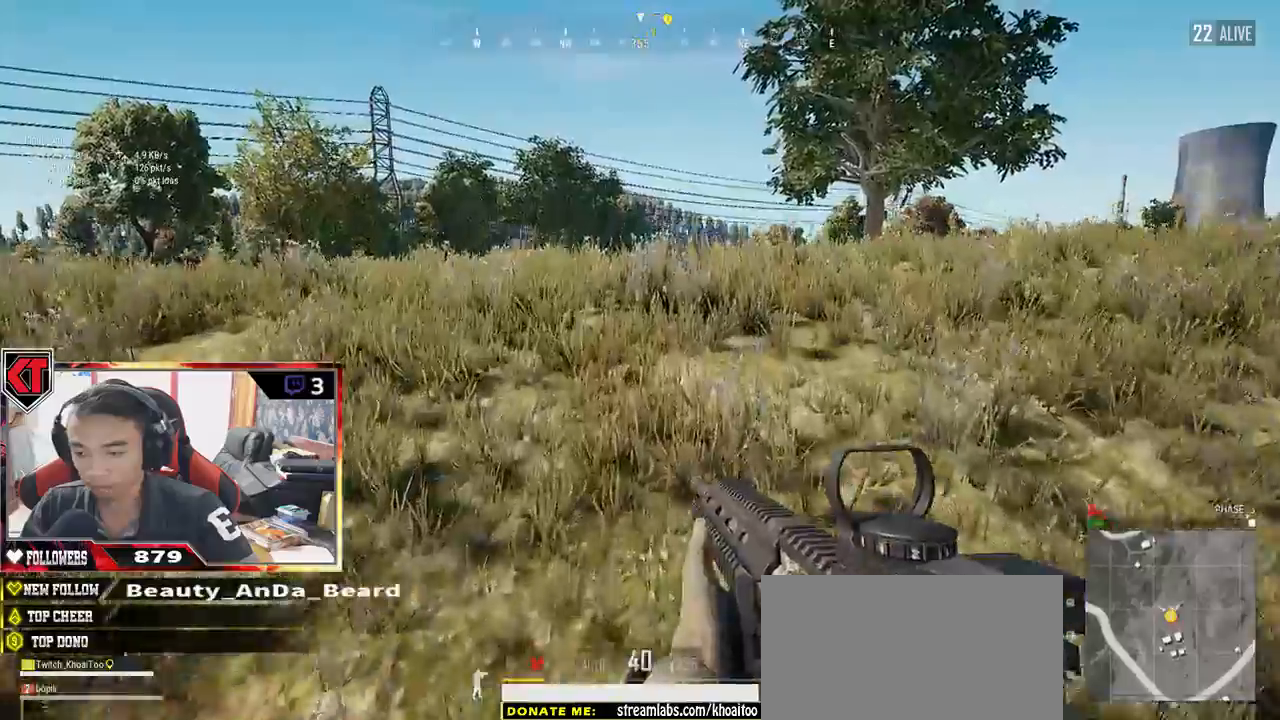
{"keys": ["shift", "w"], "mouse": [], "events": []}
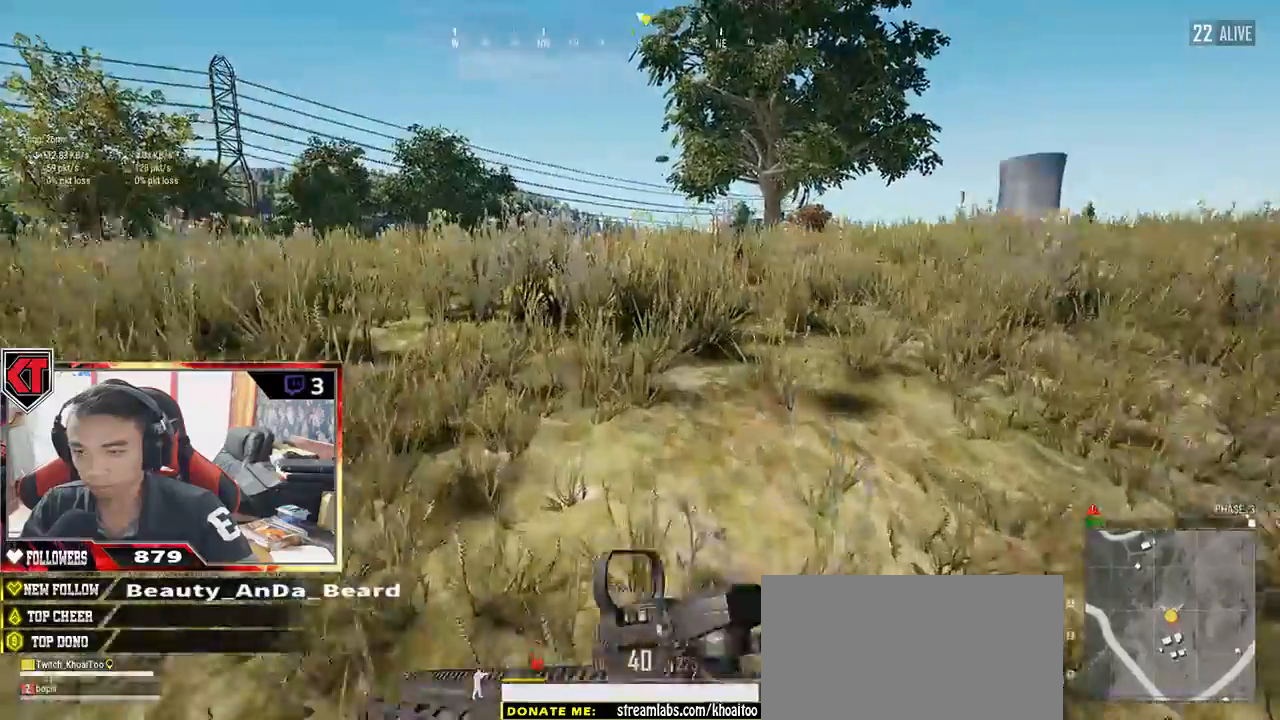
{"keys": ["shift", "w"], "mouse": [], "events": []}
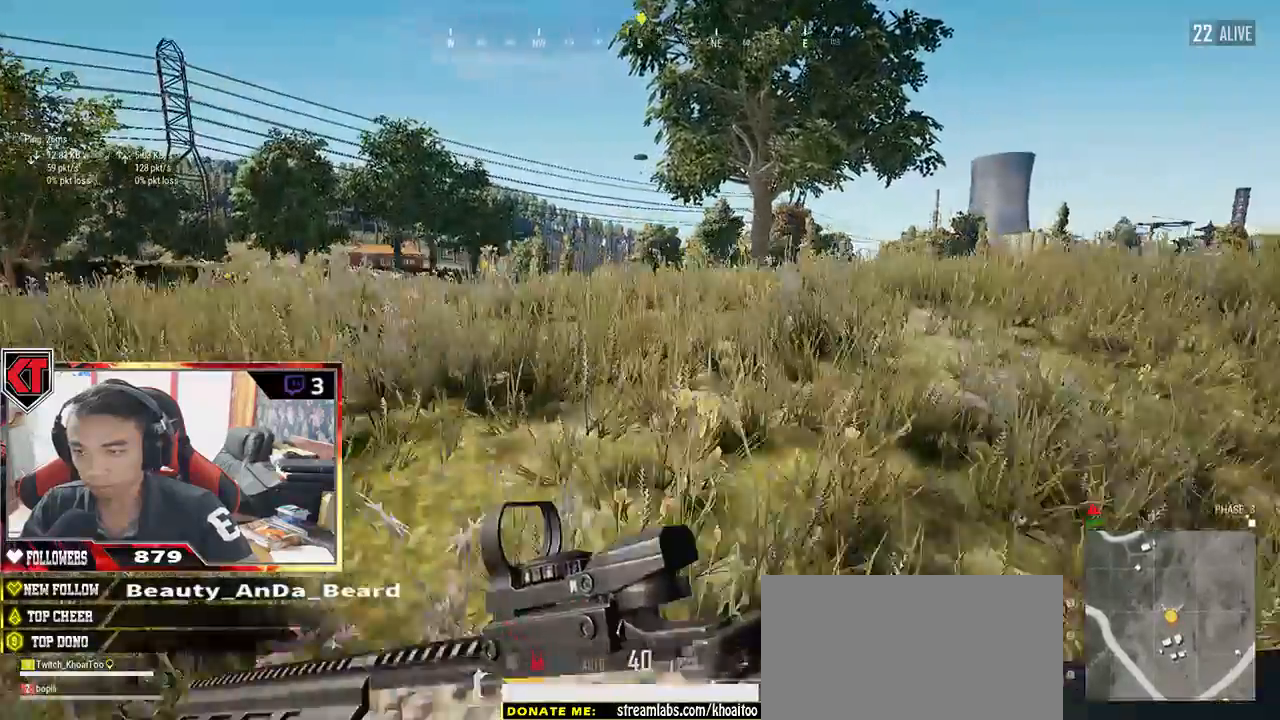
{"keys": ["shift", "w"], "mouse": [], "events": []}
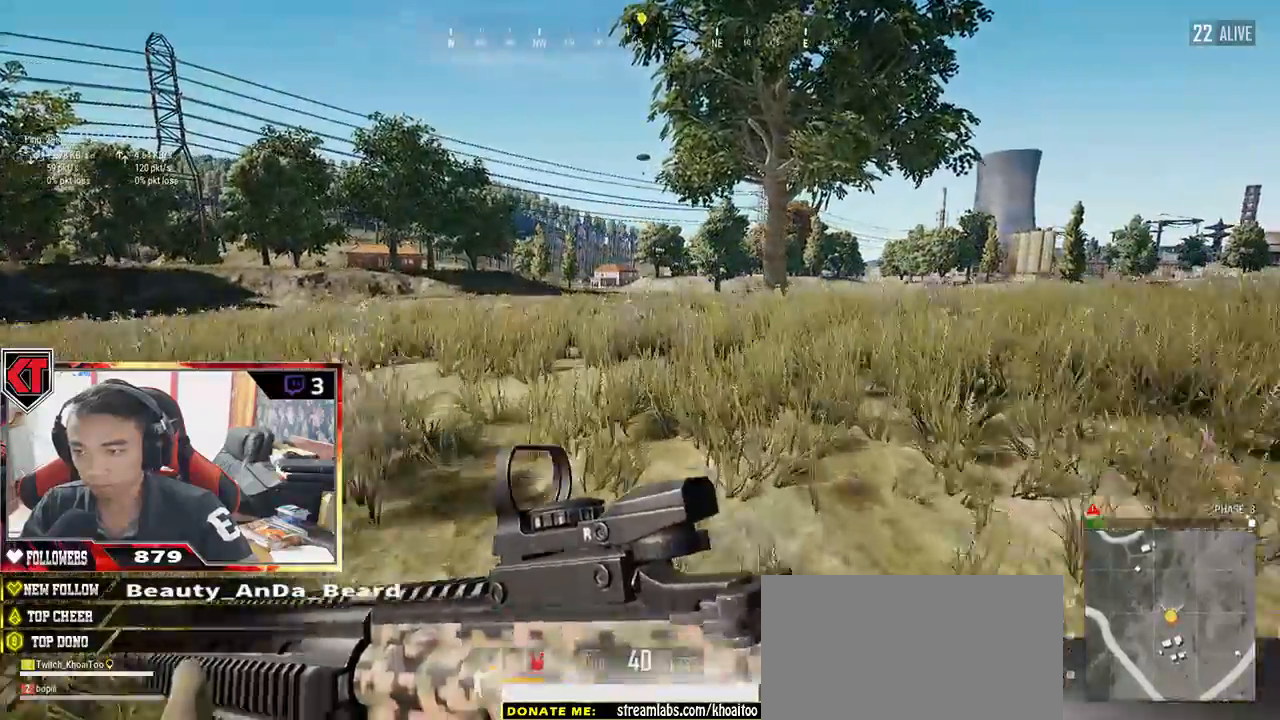
{"keys": ["shift", "w"], "mouse": [], "events": []}
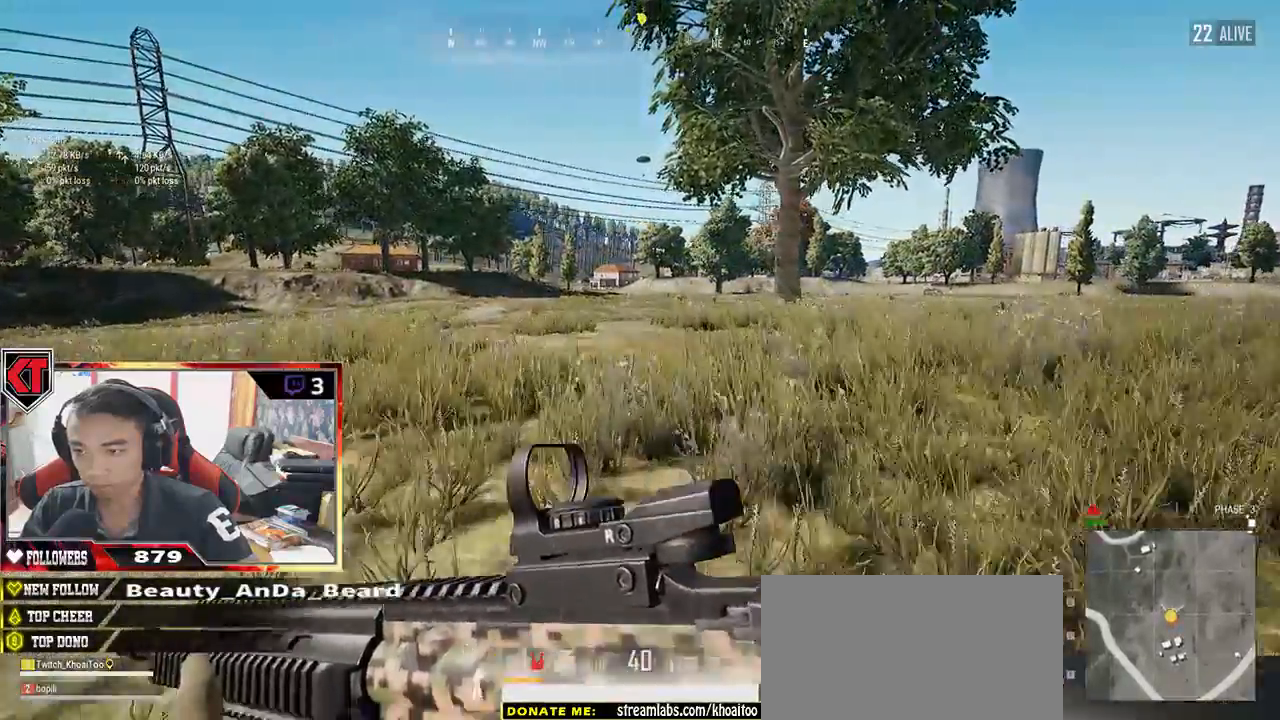
{"keys": ["d", "shift", "w"], "mouse": [], "events": [[267, "d", "down"]]}
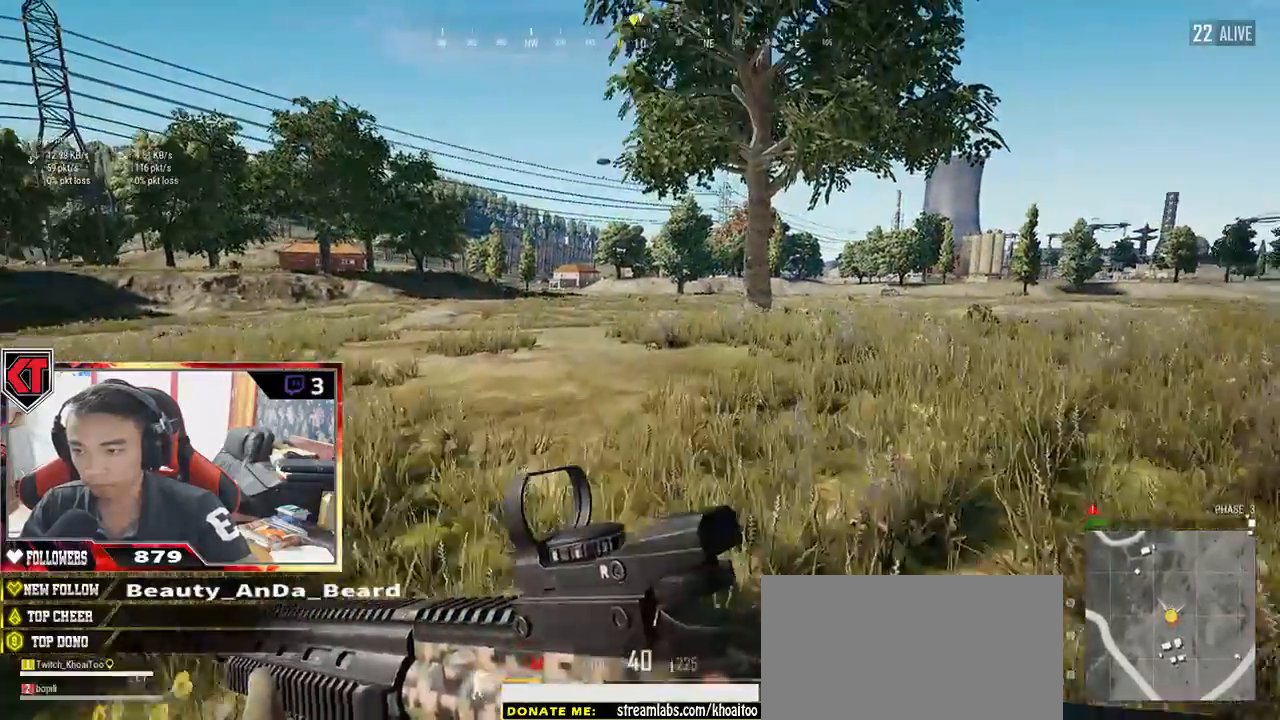
{"keys": ["d", "shift", "w"], "mouse": [], "events": []}
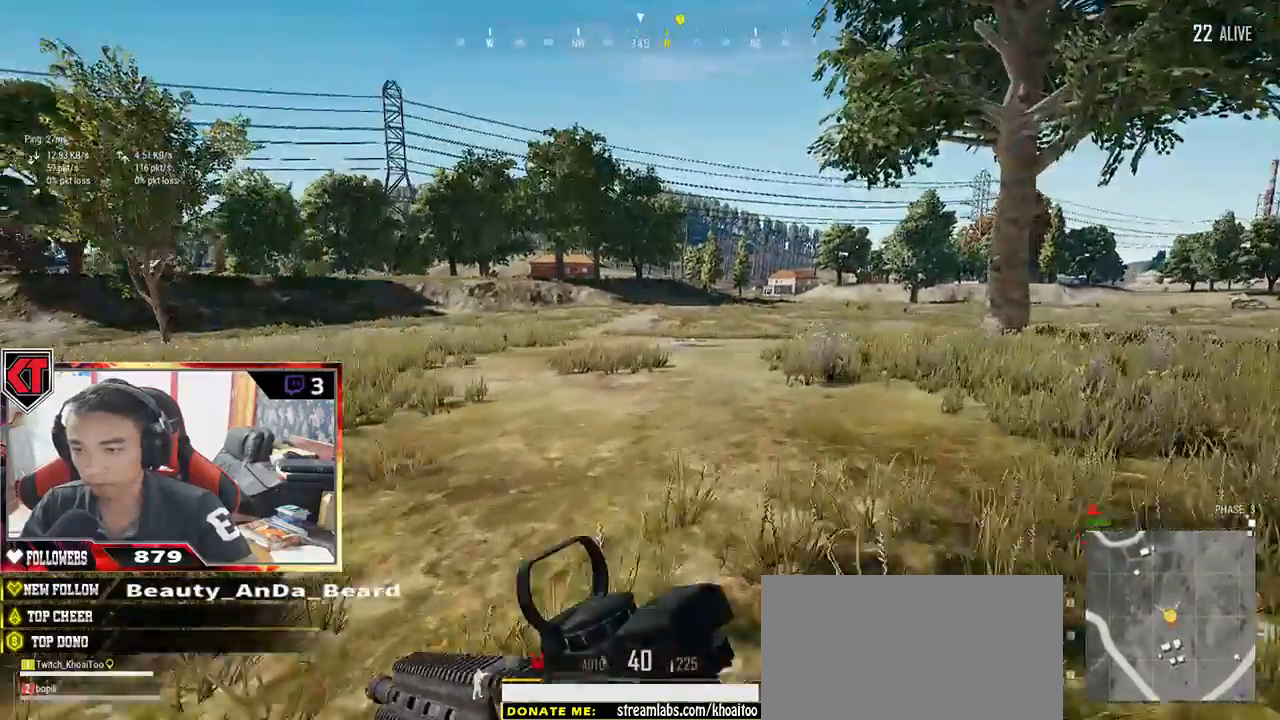
{"keys": ["shift", "w"], "mouse": [], "events": [[483, "d", "up"]]}
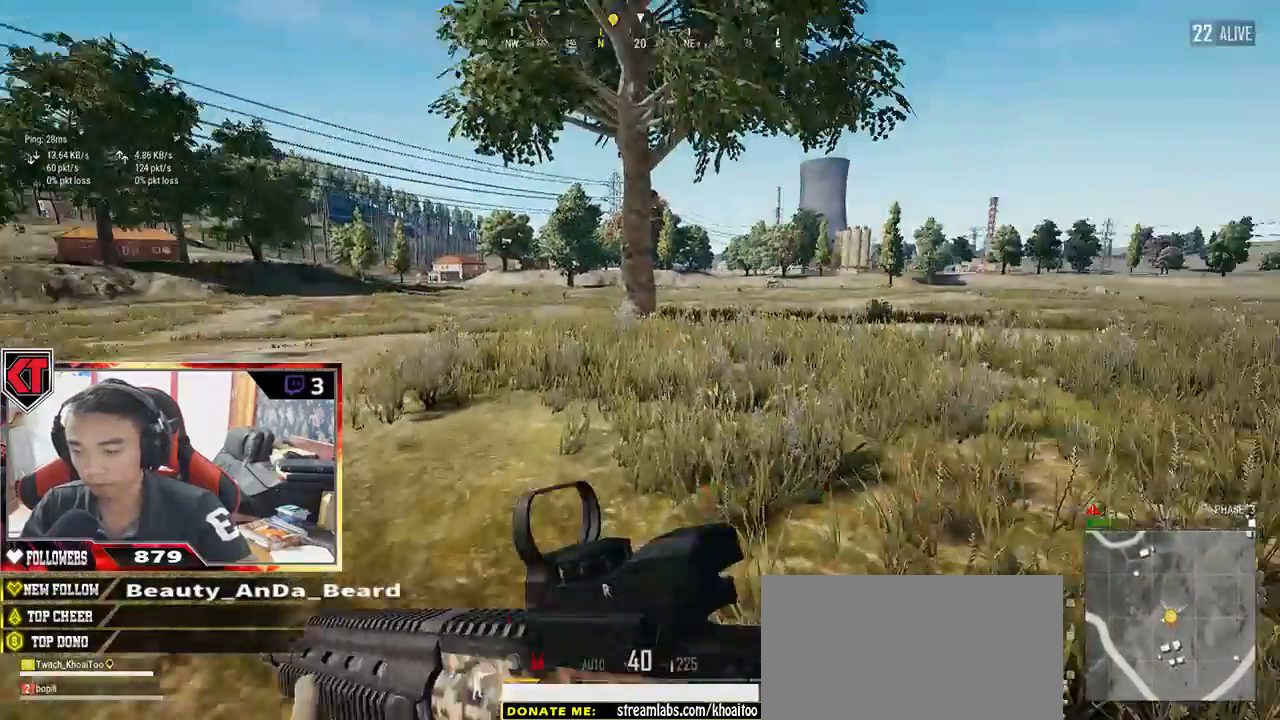
{"keys": ["shift", "w"], "mouse": [], "events": []}
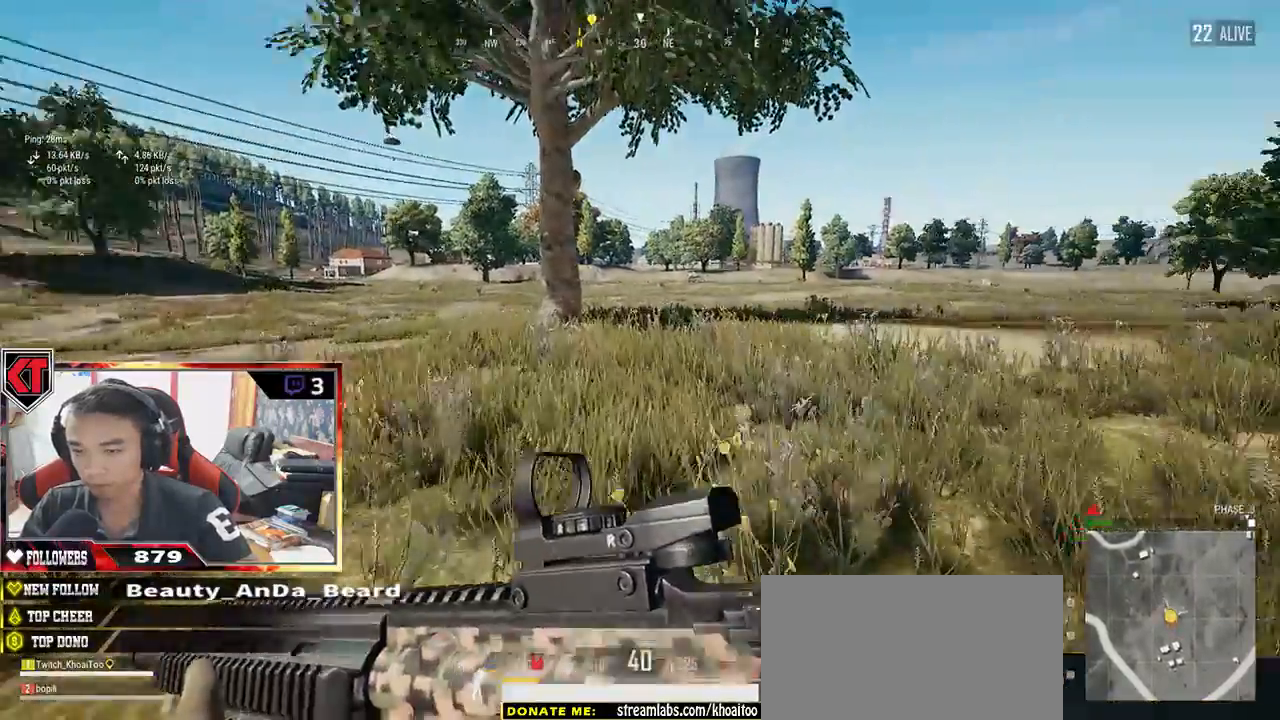
{"keys": ["shift", "w"], "mouse": [], "events": []}
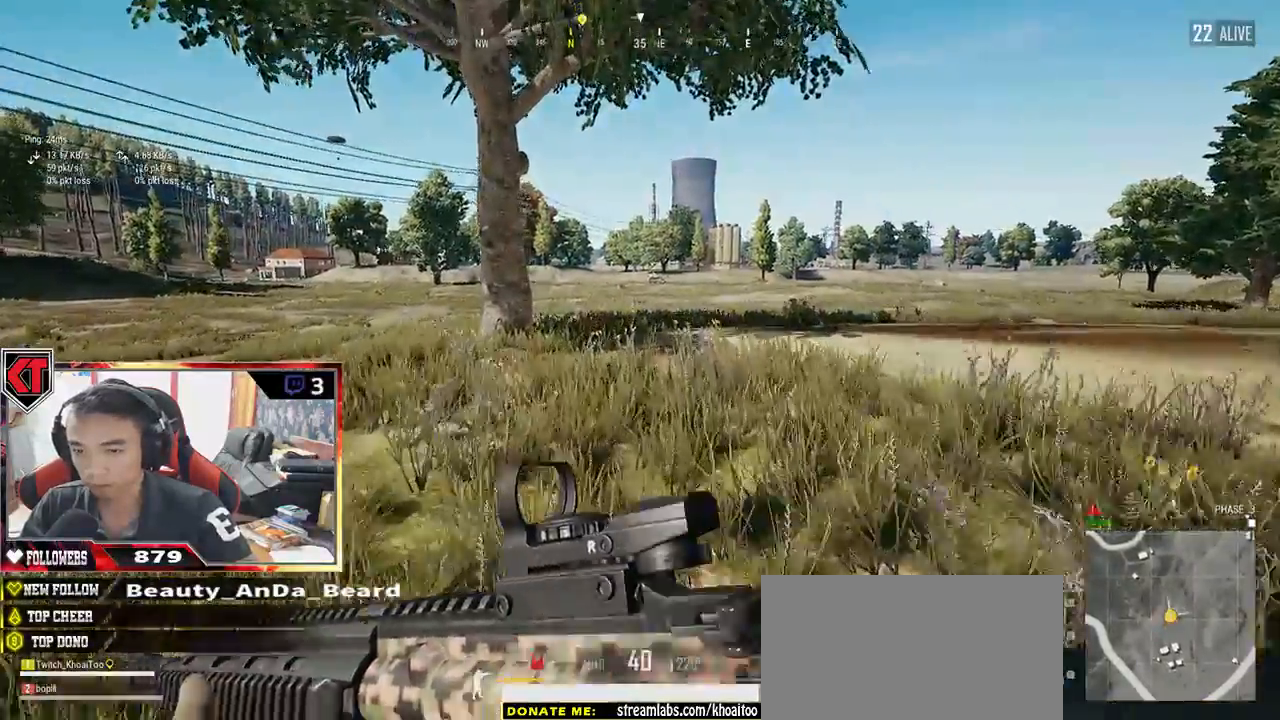
{"keys": ["d", "shift", "w"], "mouse": [], "events": [[383, "d", "down"]]}
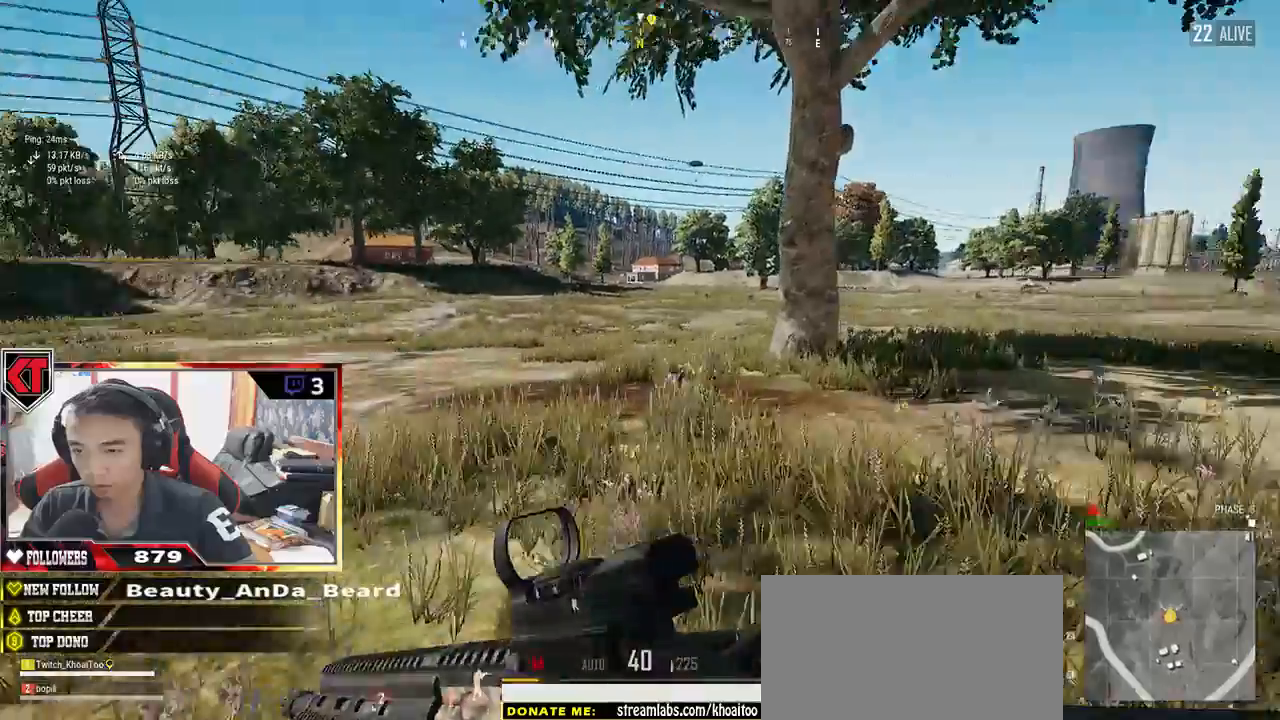
{"keys": ["d", "shift", "w"], "mouse": [], "events": []}
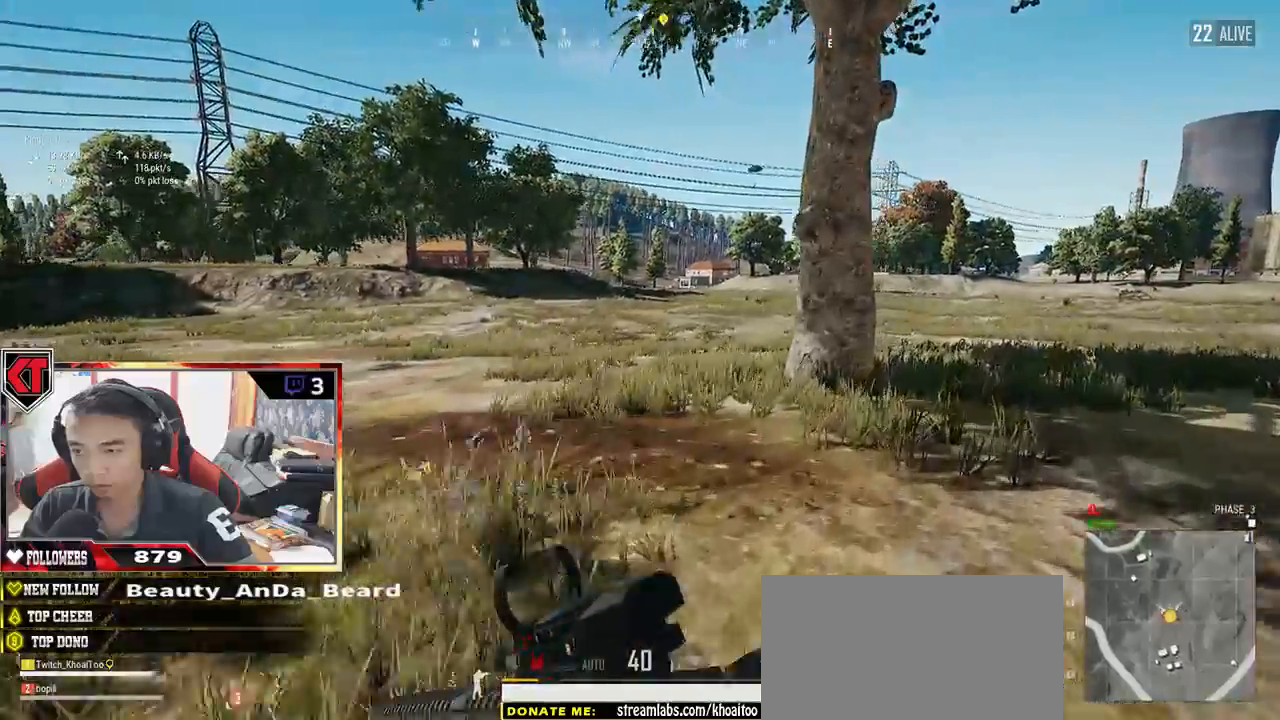
{"keys": ["d", "shift", "w"], "mouse": [], "events": []}
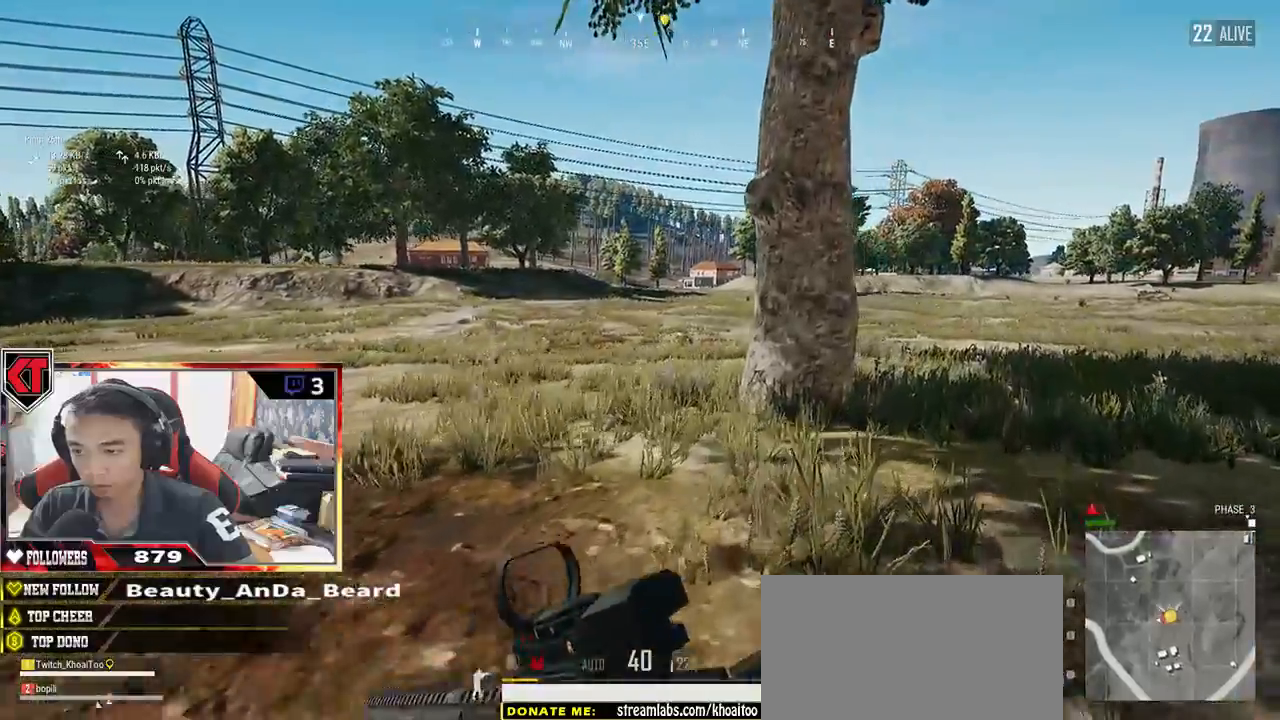
{"keys": ["d", "shift", "w"], "mouse": [], "events": [[67, "space", "down"], [200, "space", "up"]]}
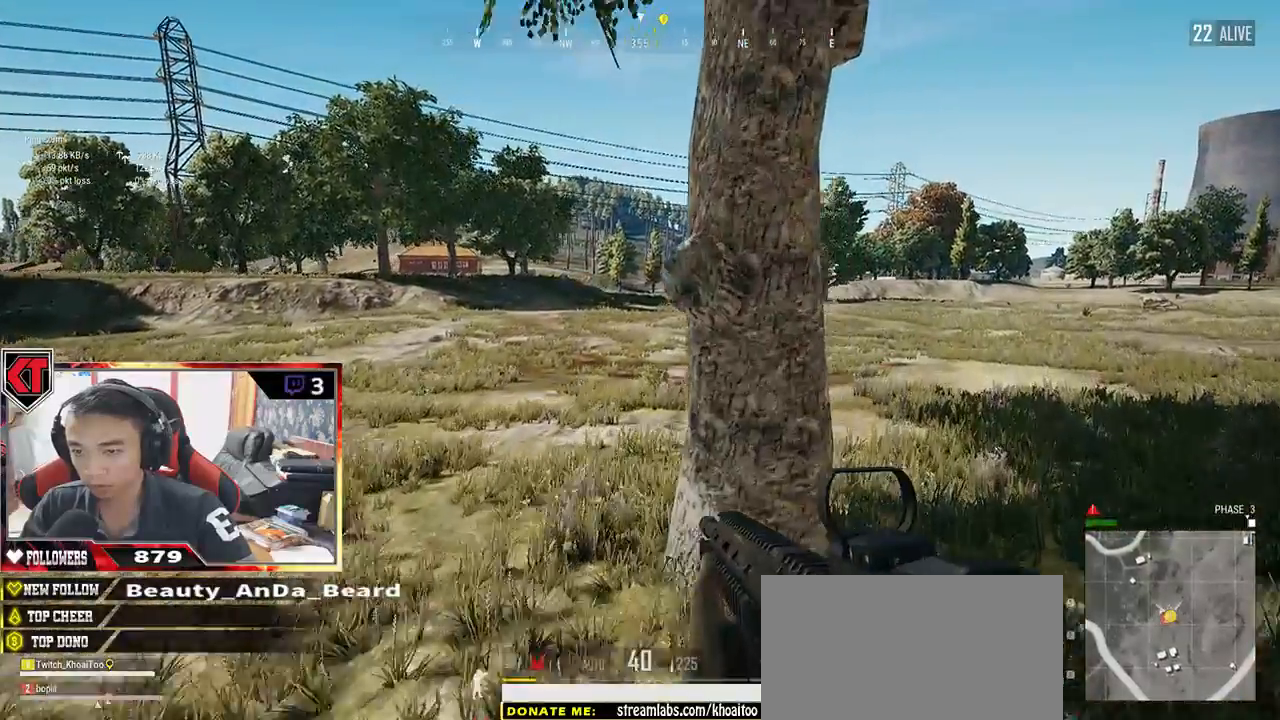
{"keys": ["d", "shift", "w"], "mouse": [], "events": []}
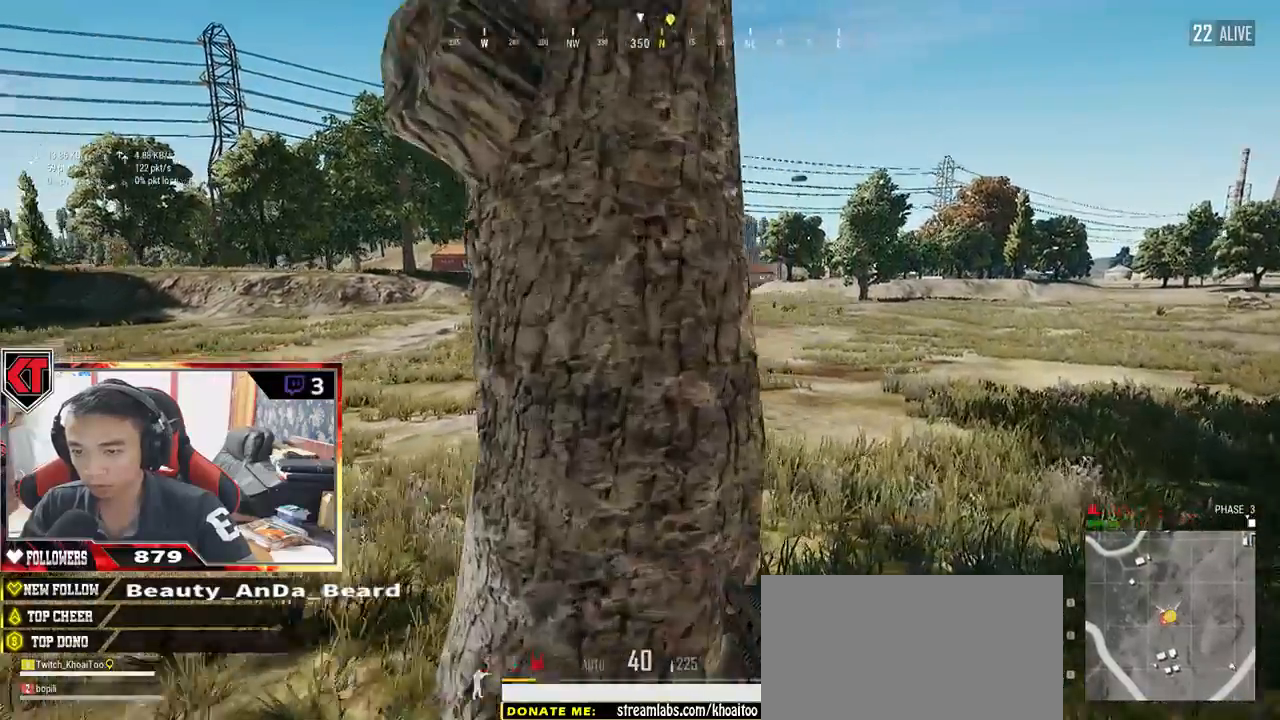
{"keys": ["d", "shift", "w"], "mouse": [], "events": []}
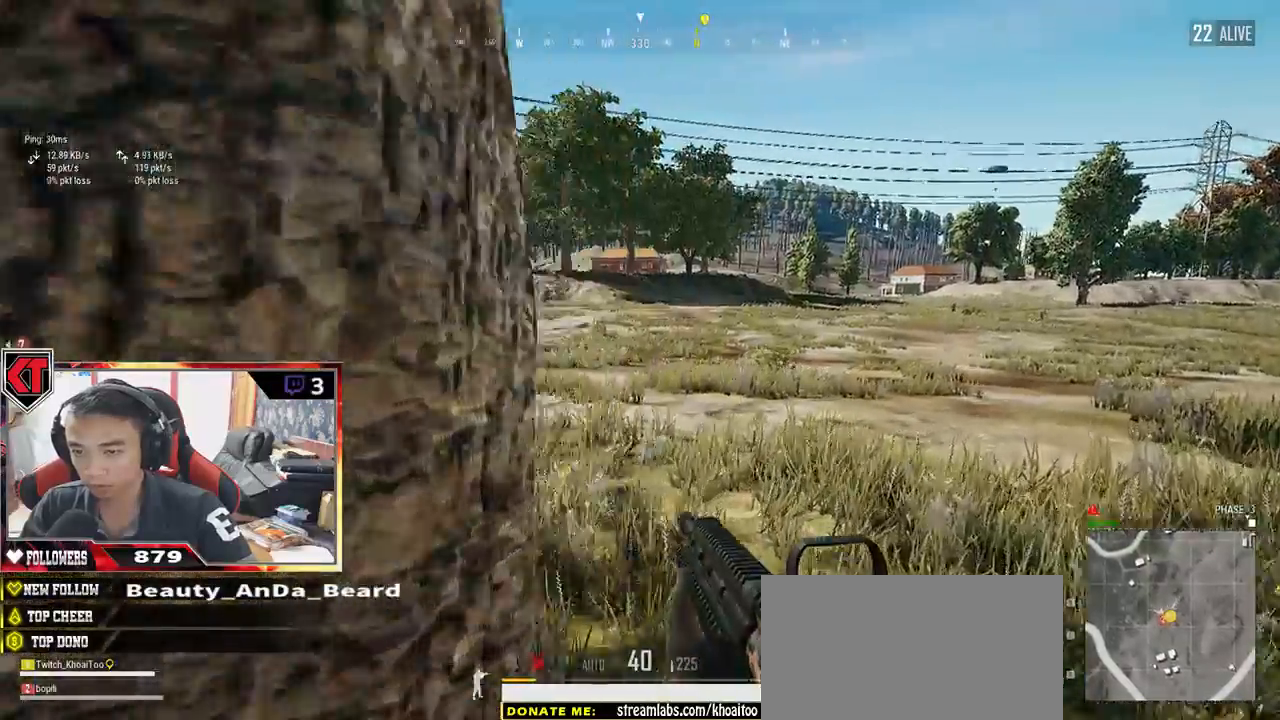
{"keys": ["d", "shift", "w"], "mouse": [], "events": []}
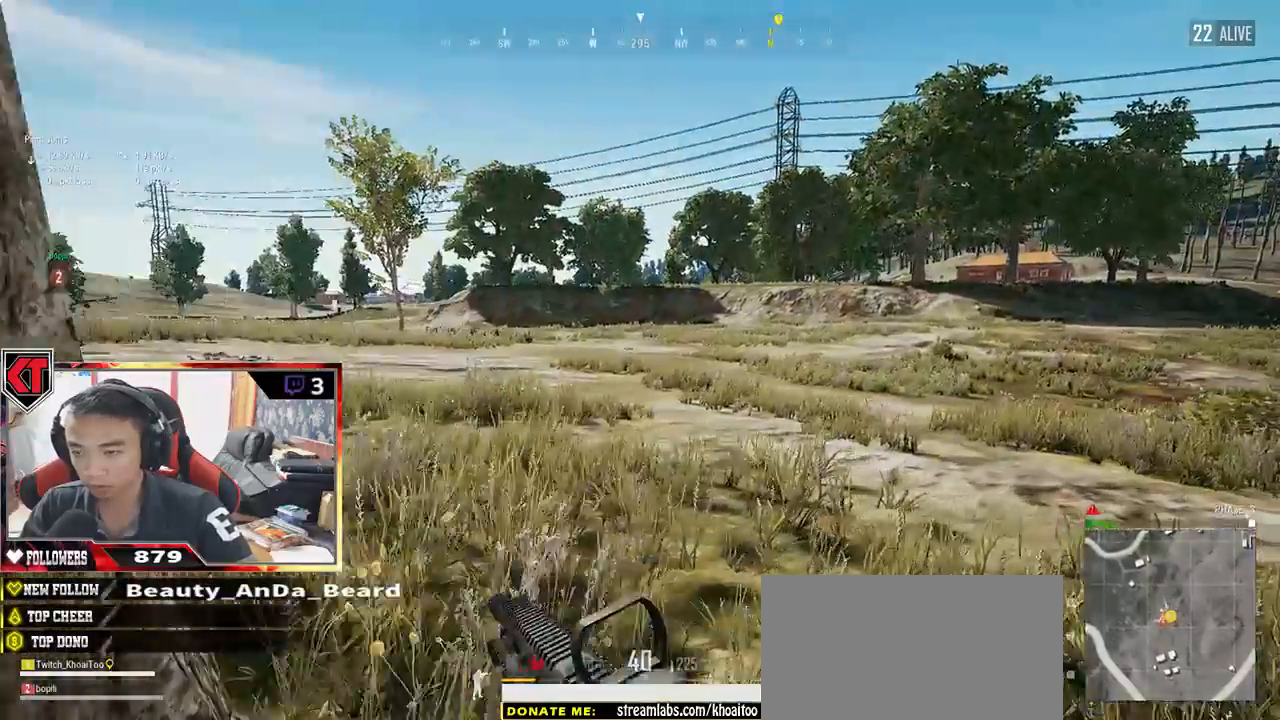
{"keys": ["d", "shift", "w"], "mouse": [], "events": []}
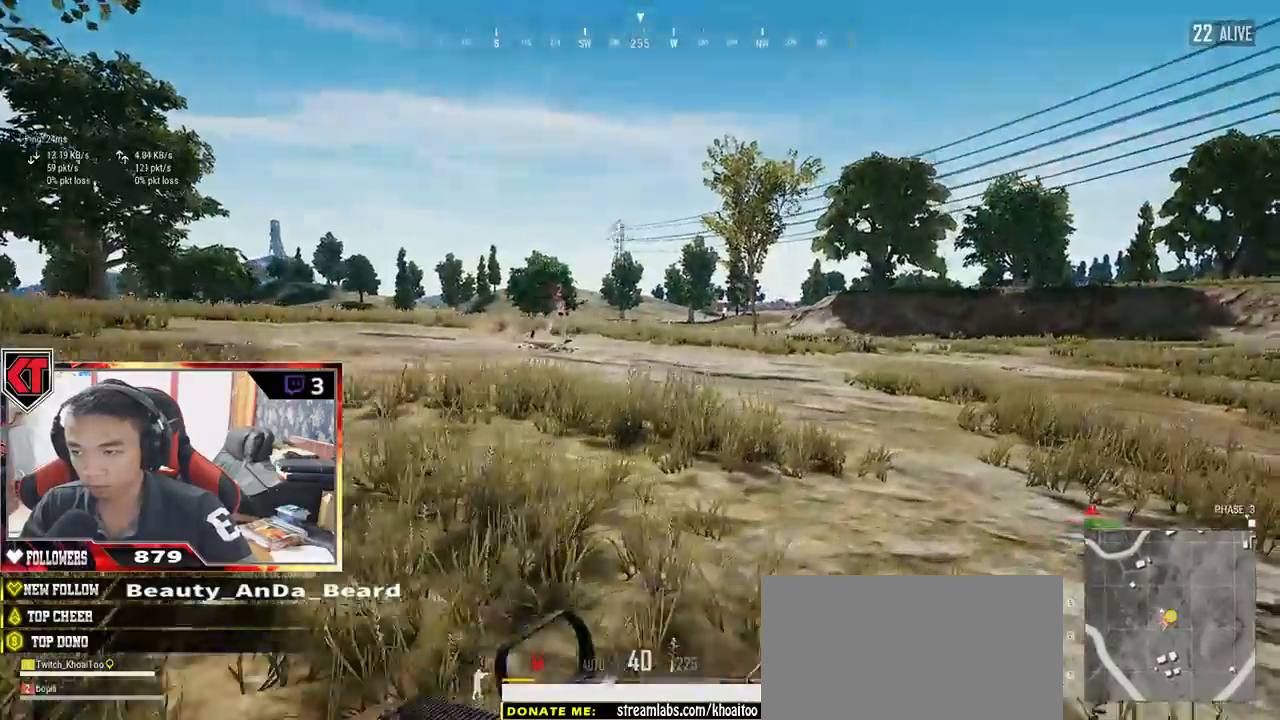
{"keys": ["shift", "w"], "mouse": [], "events": [[217, "d", "up"]]}
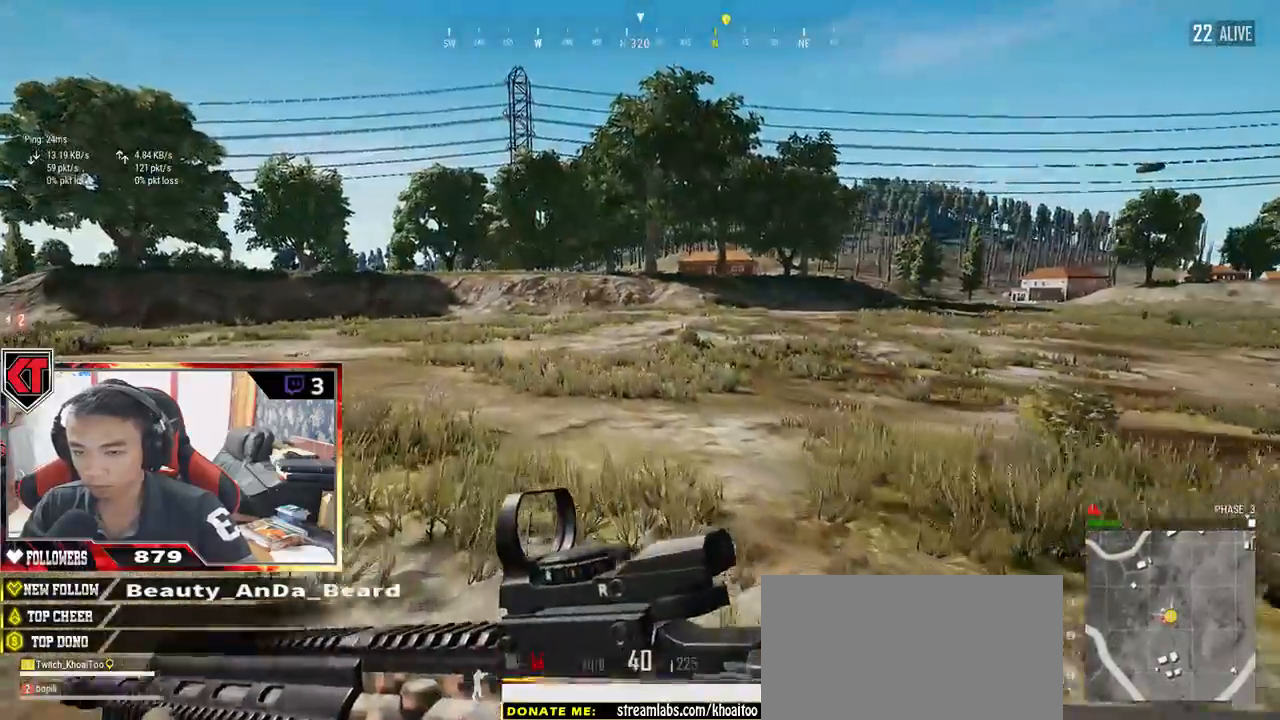
{"keys": ["shift", "w"], "mouse": [], "events": []}
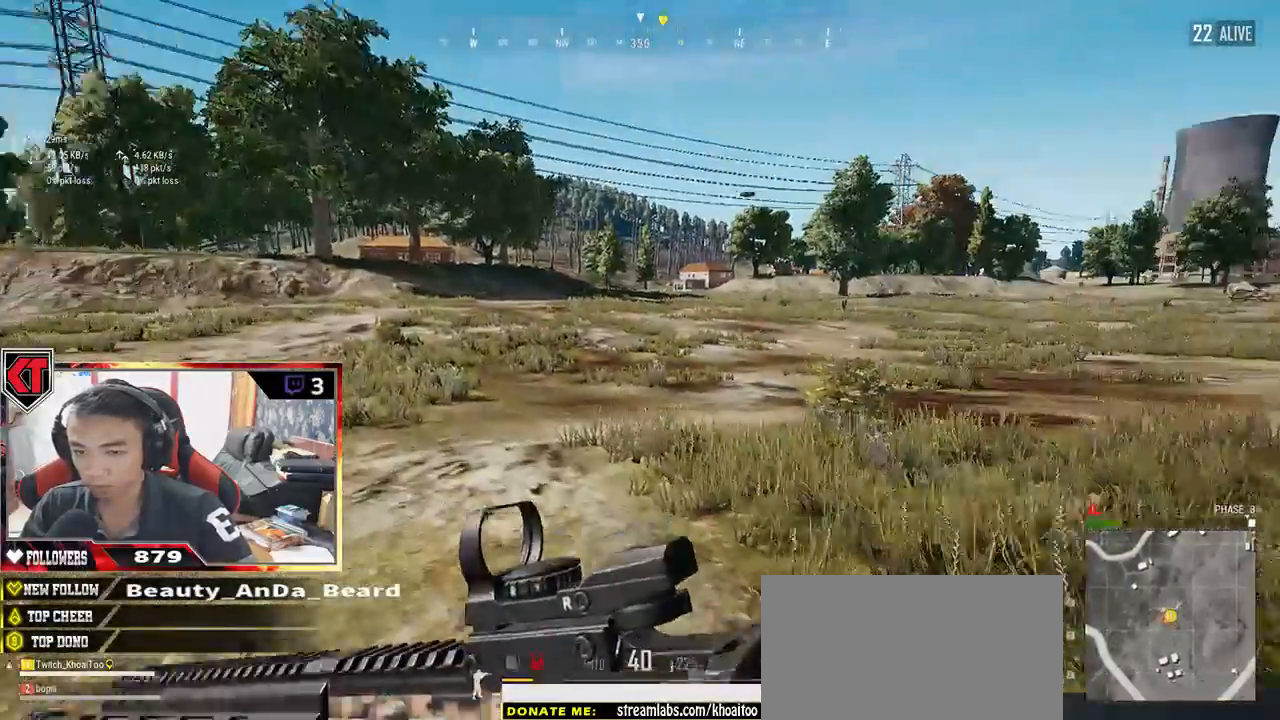
{"keys": ["shift", "w"], "mouse": [], "events": []}
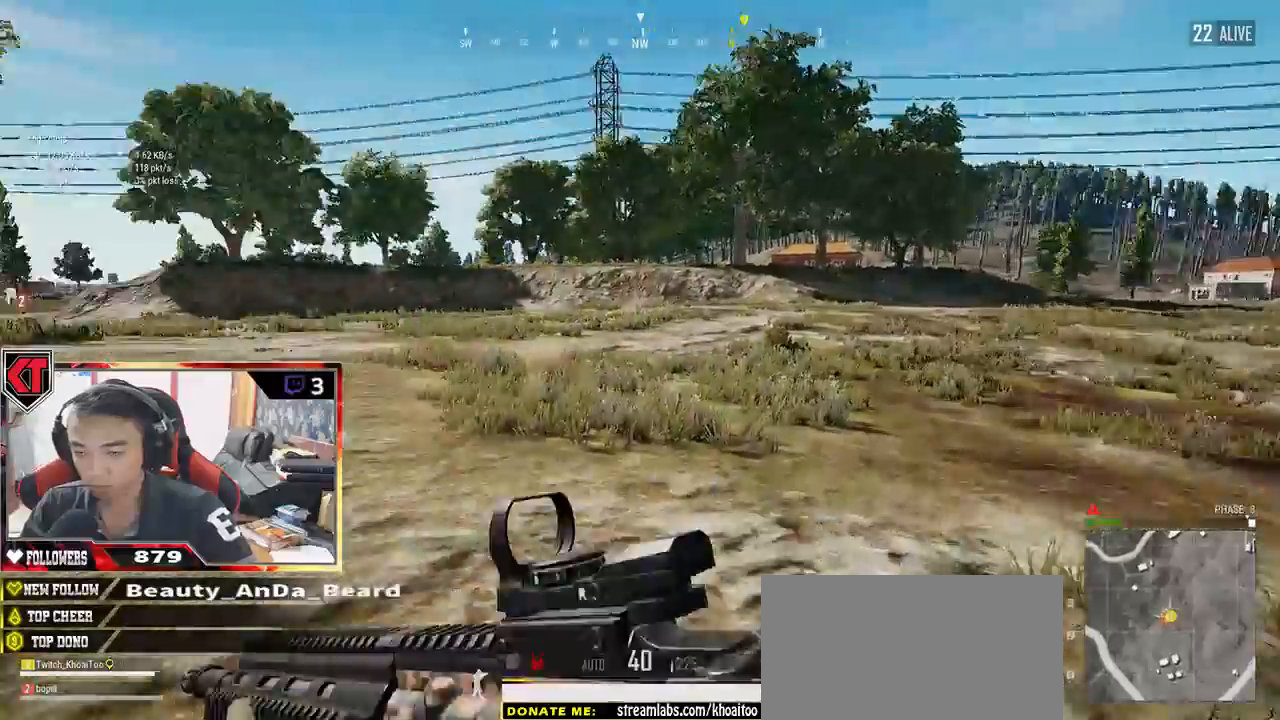
{"keys": ["shift", "w"], "mouse": [], "events": []}
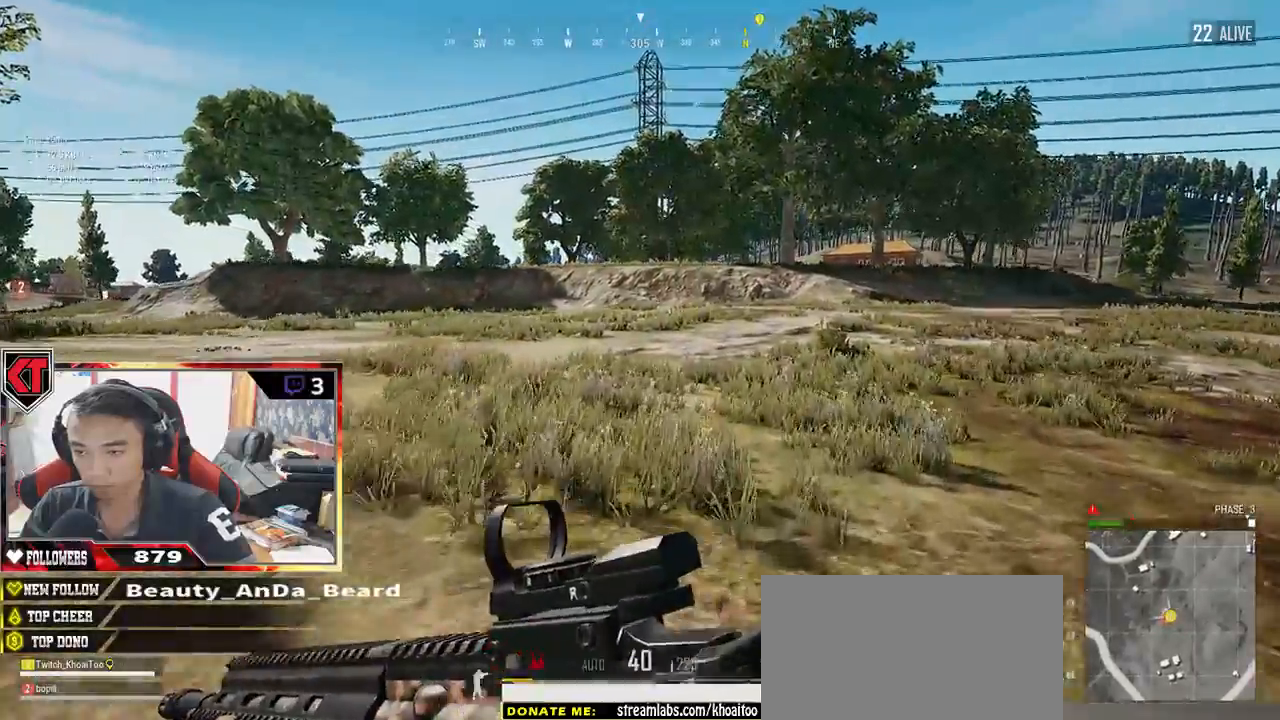
{"keys": ["shift", "w"], "mouse": [], "events": []}
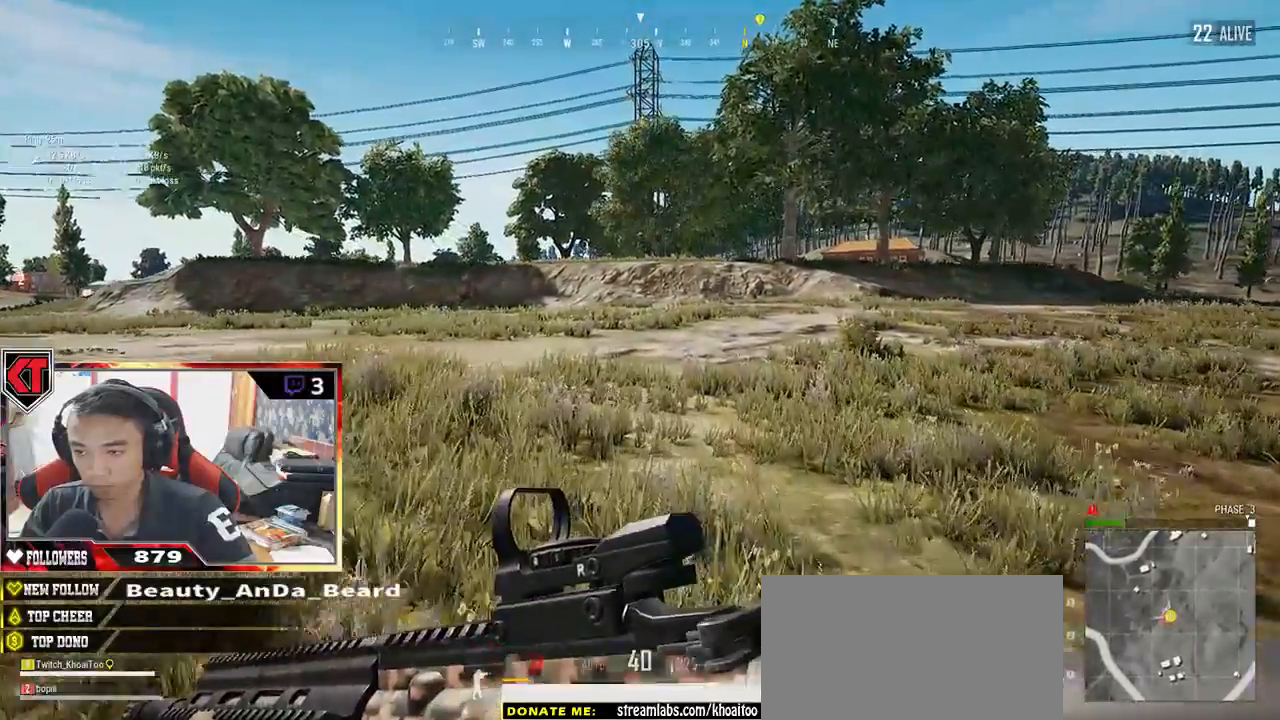
{"keys": ["shift", "w"], "mouse": [], "events": []}
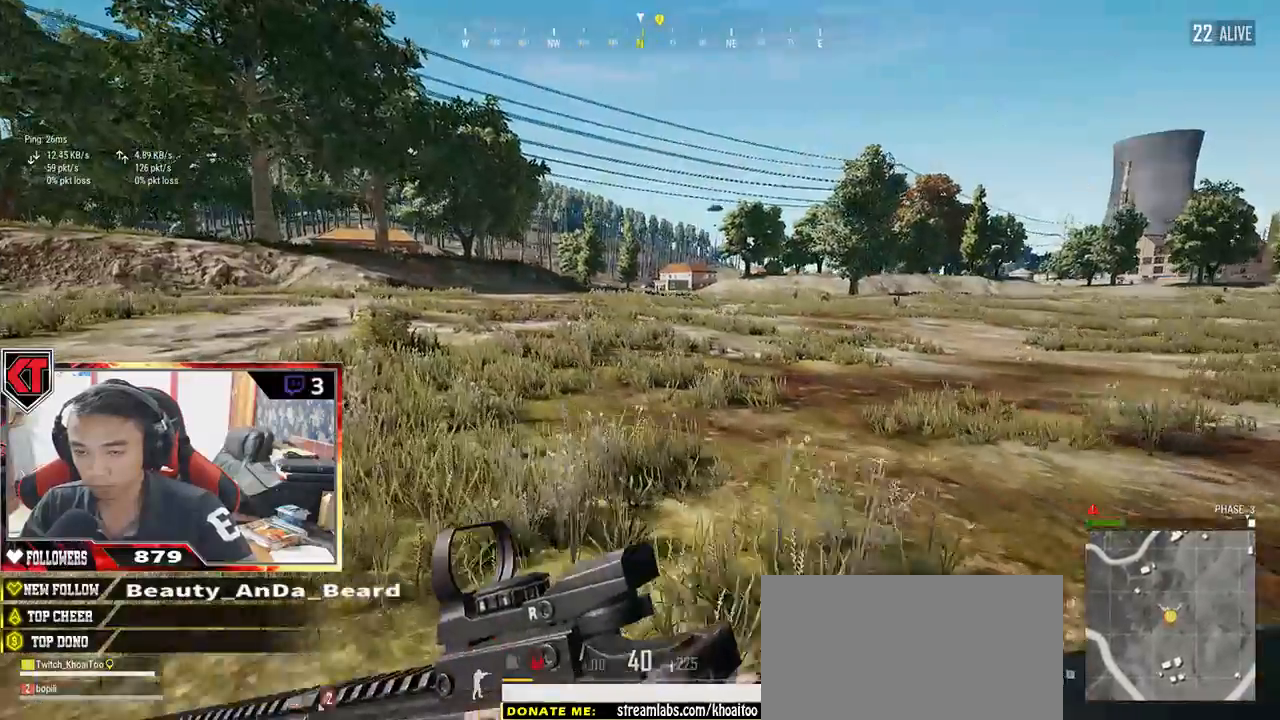
{"keys": ["shift", "w"], "mouse": [], "events": []}
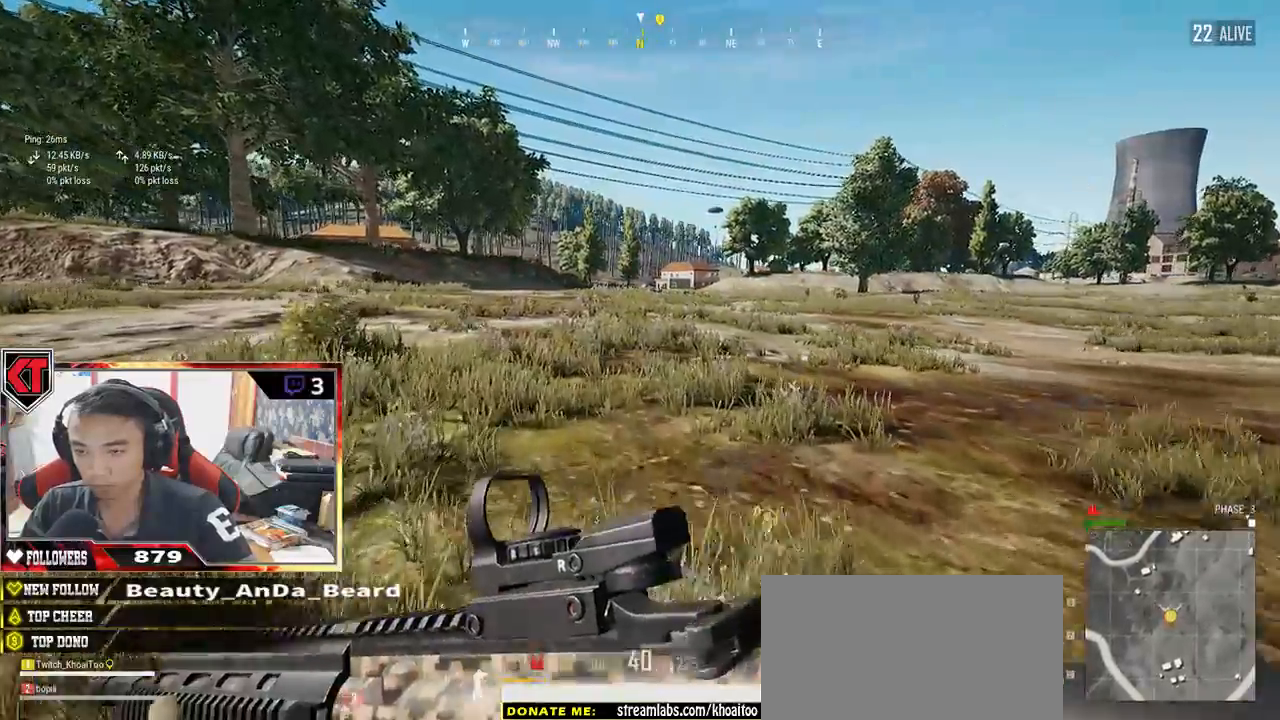
{"keys": ["shift", "w"], "mouse": [], "events": []}